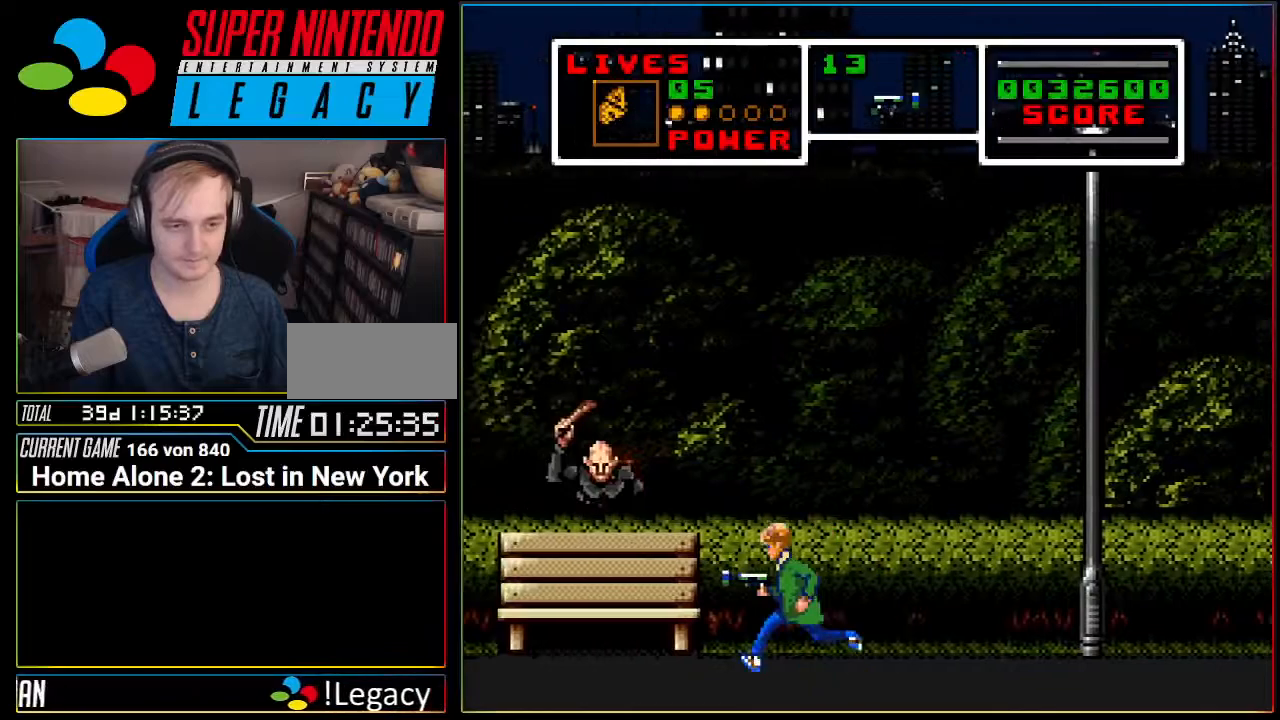
Gameplay with a controller (Nintendo layout); each line is a JSON object with the inputs held at the frame after it. "events" lists button and stick changes between this image and that frame as [ms after this image, input, new state], when the widget could be followed in between. Not read: L3 R3 SELECT.
{"buttons": [], "events": [[167, "DPAD_LEFT", "up"]]}
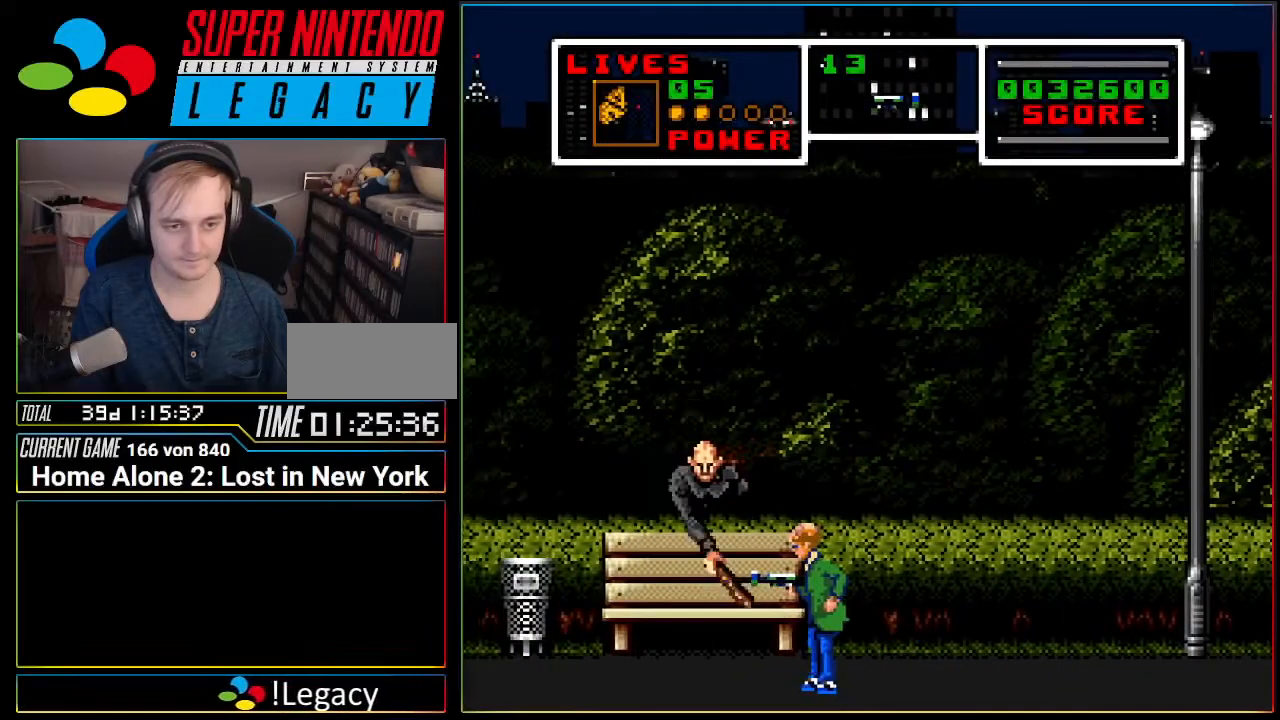
{"buttons": ["DPAD_LEFT"], "events": [[217, "DPAD_LEFT", "down"]]}
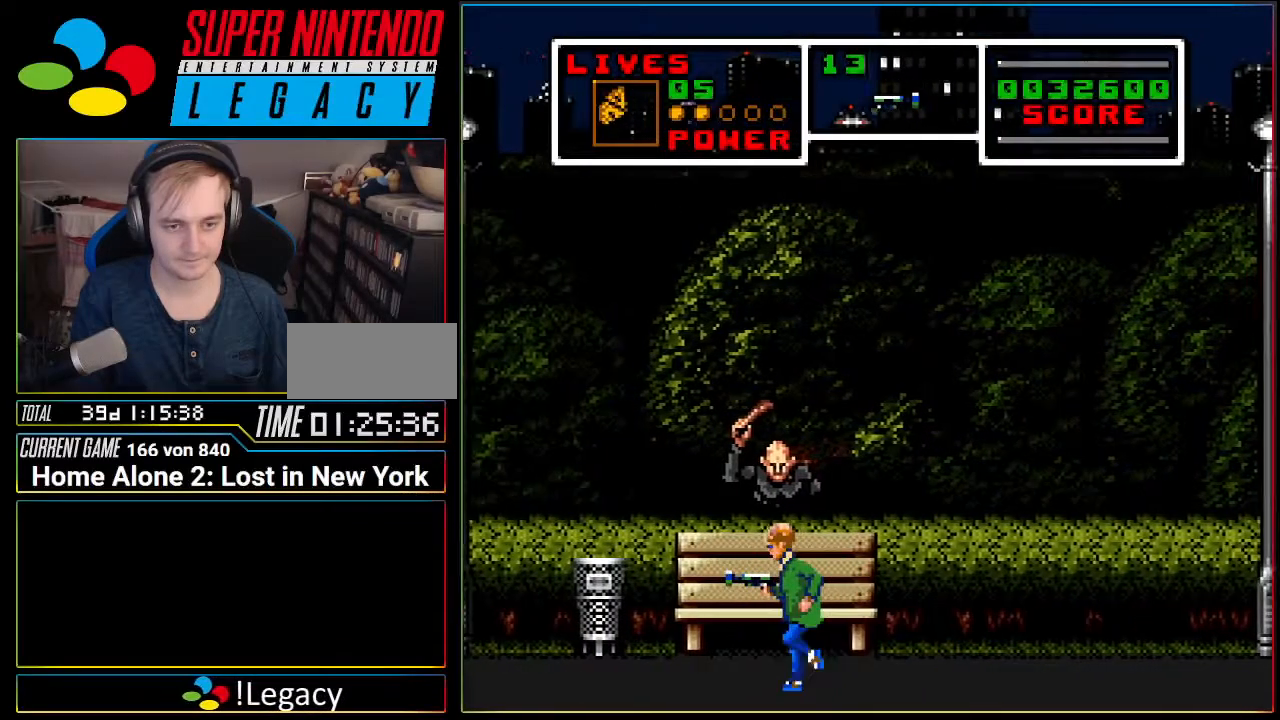
{"buttons": ["DPAD_LEFT"], "events": []}
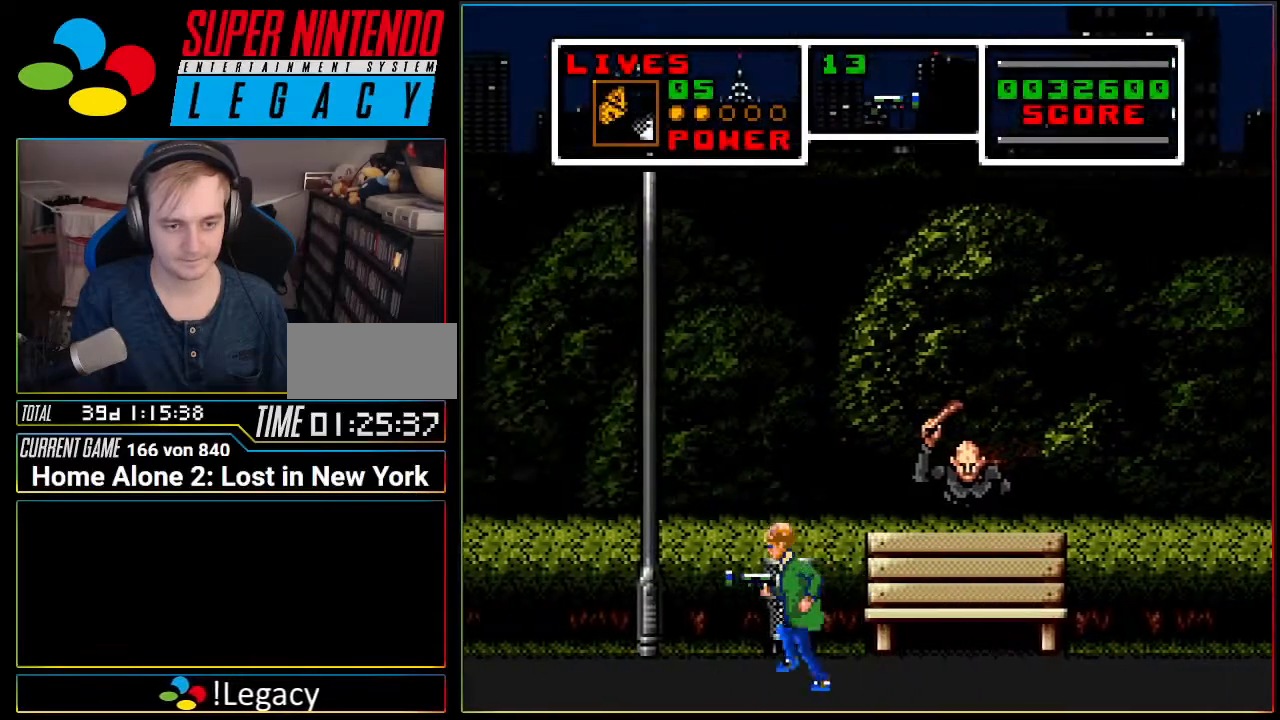
{"buttons": [], "events": [[450, "DPAD_LEFT", "up"]]}
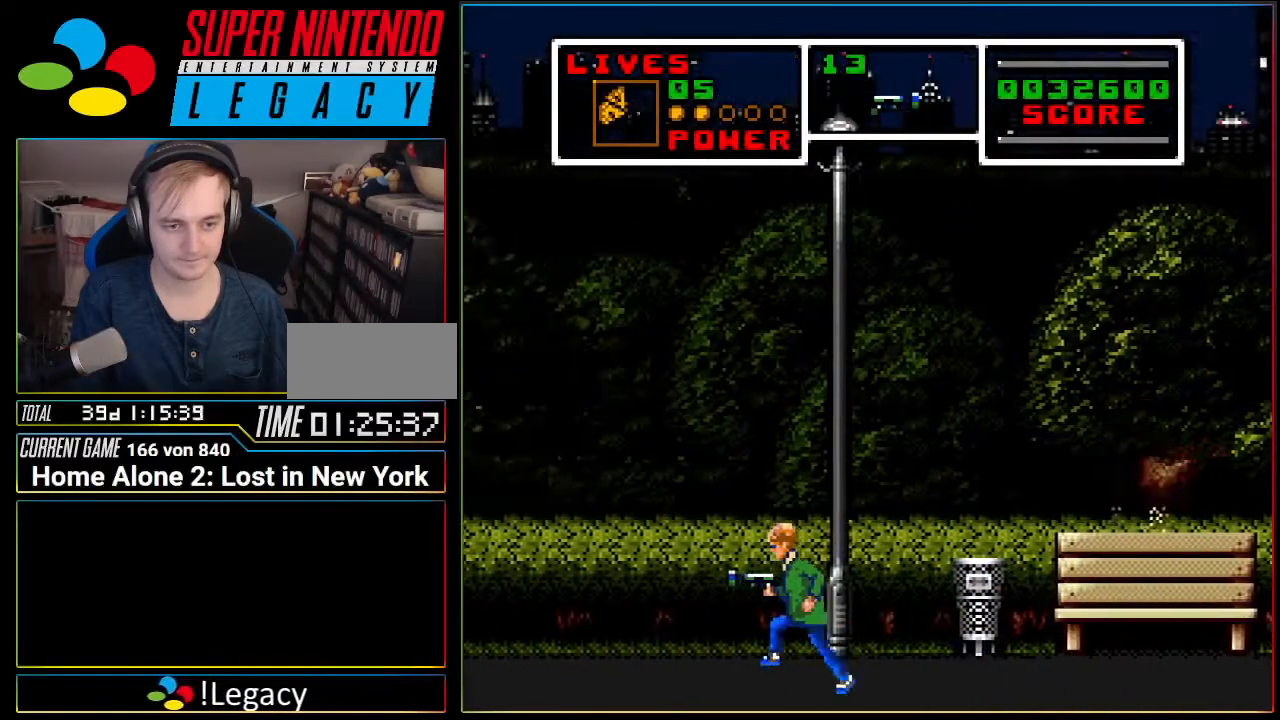
{"buttons": ["DPAD_LEFT"], "events": [[301, "DPAD_LEFT", "down"]]}
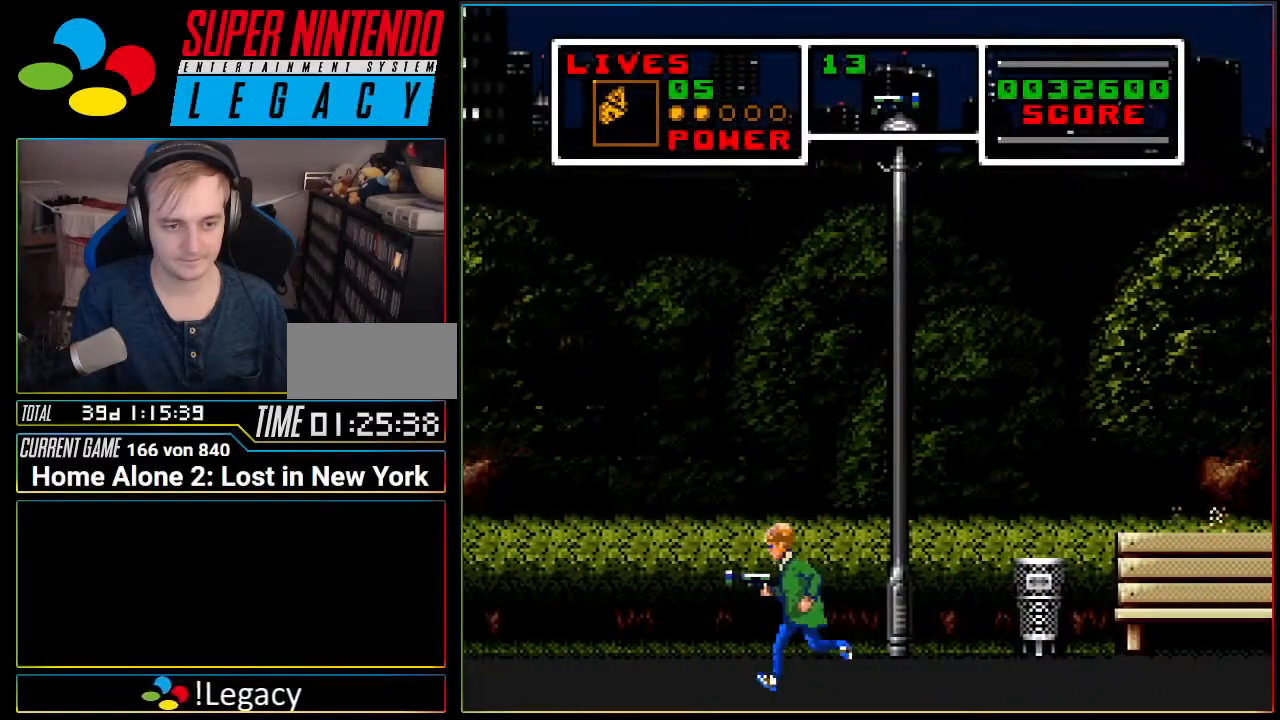
{"buttons": [], "events": [[267, "DPAD_LEFT", "up"]]}
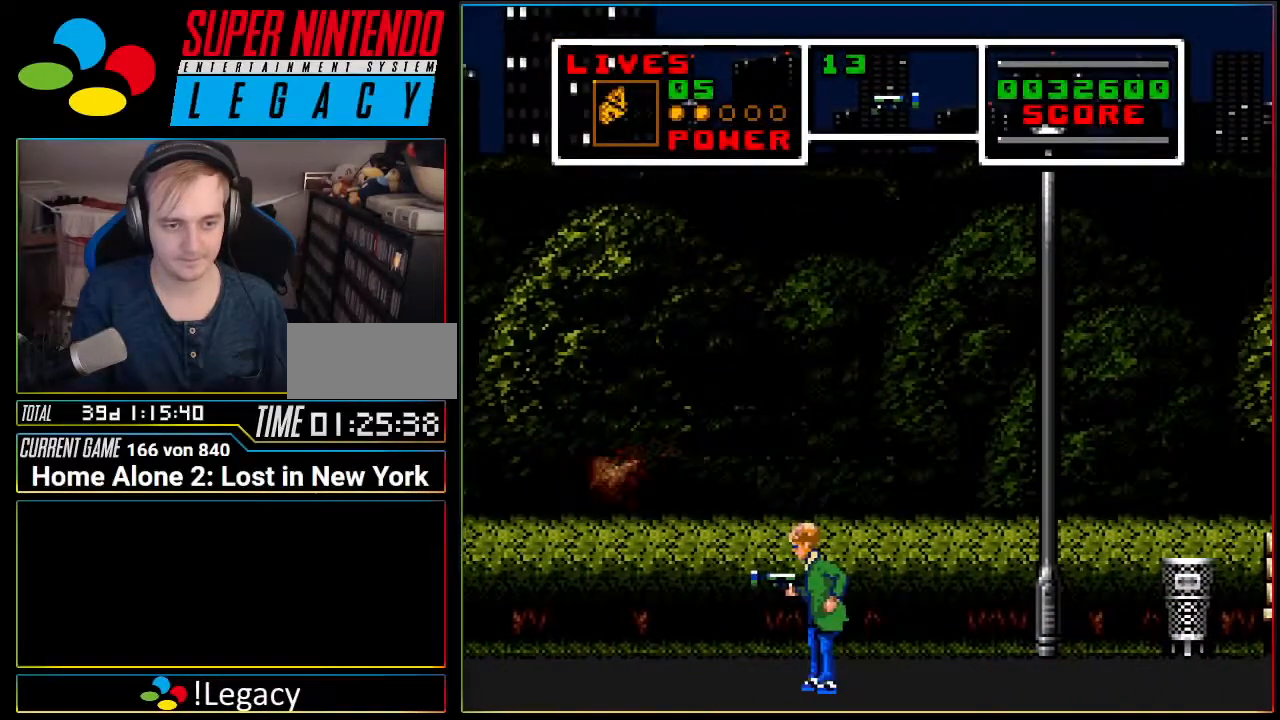
{"buttons": ["DPAD_DOWN", "DPAD_LEFT"], "events": [[17, "DPAD_LEFT", "down"], [367, "DPAD_LEFT", "up"], [417, "DPAD_LEFT", "down"], [484, "DPAD_DOWN", "down"]]}
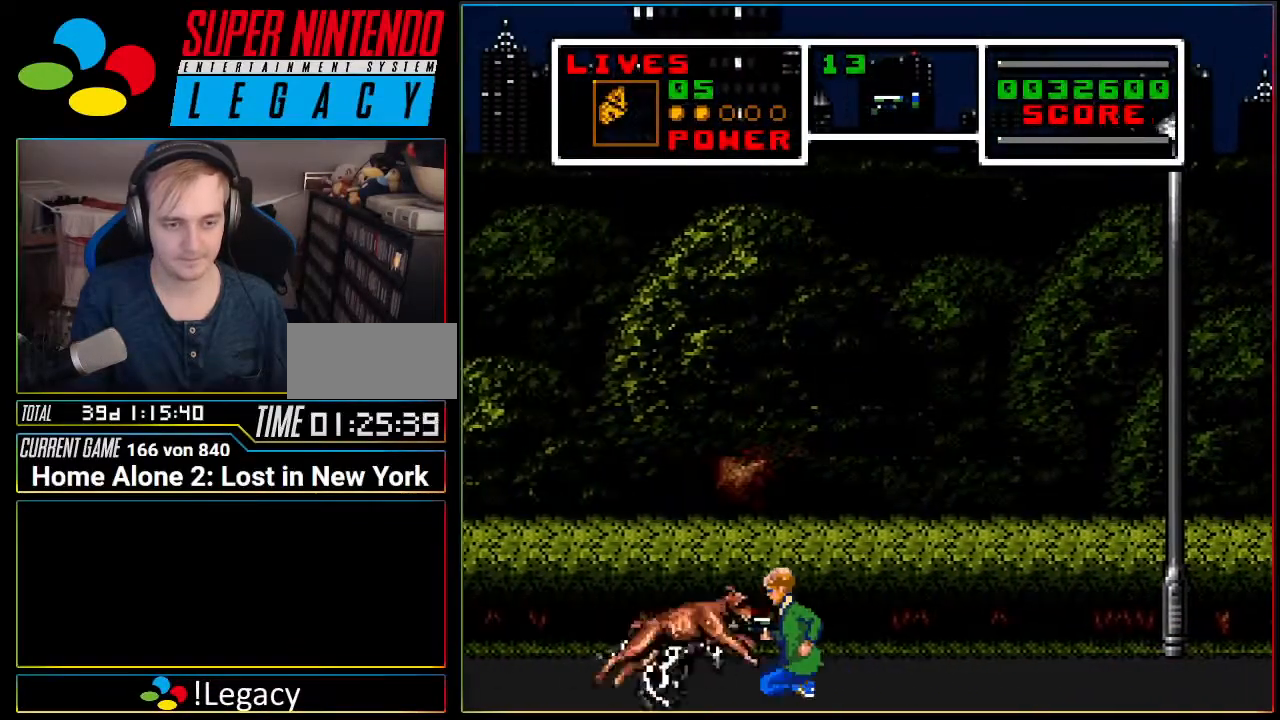
{"buttons": ["DPAD_LEFT"], "events": [[467, "DPAD_DOWN", "up"]]}
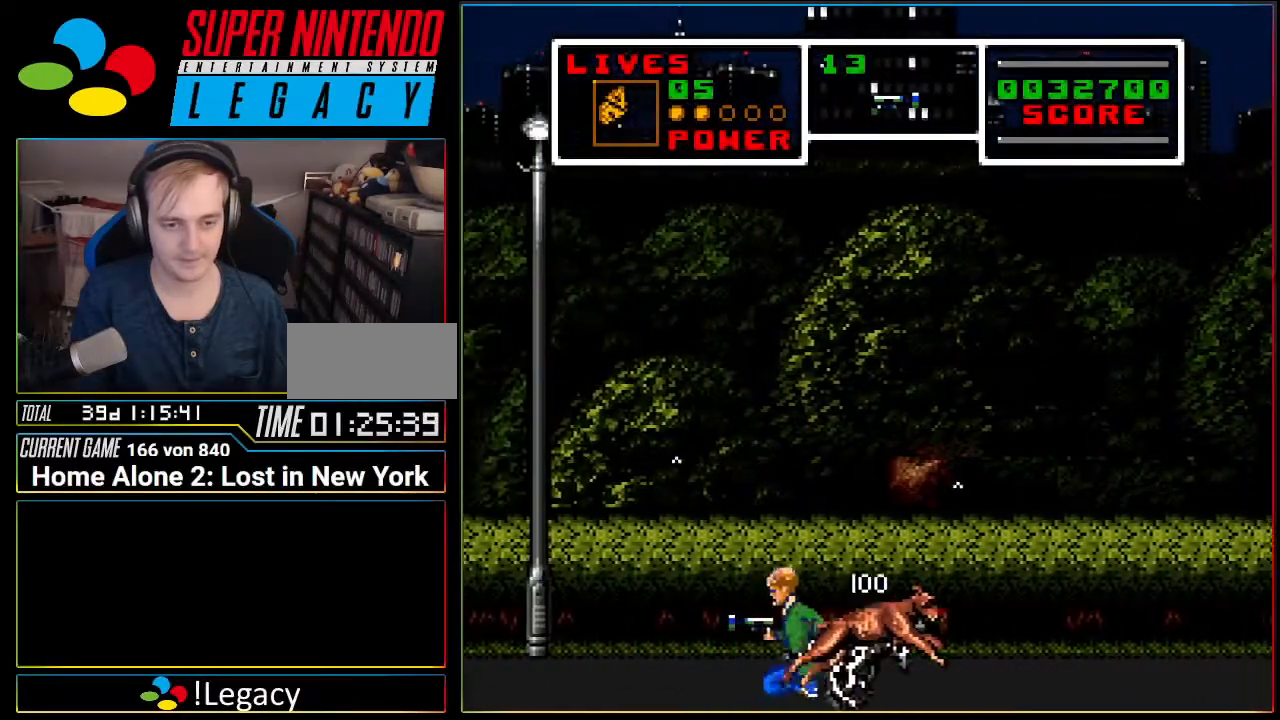
{"buttons": ["DPAD_LEFT"], "events": [[100, "DPAD_LEFT", "up"], [184, "DPAD_LEFT", "down"]]}
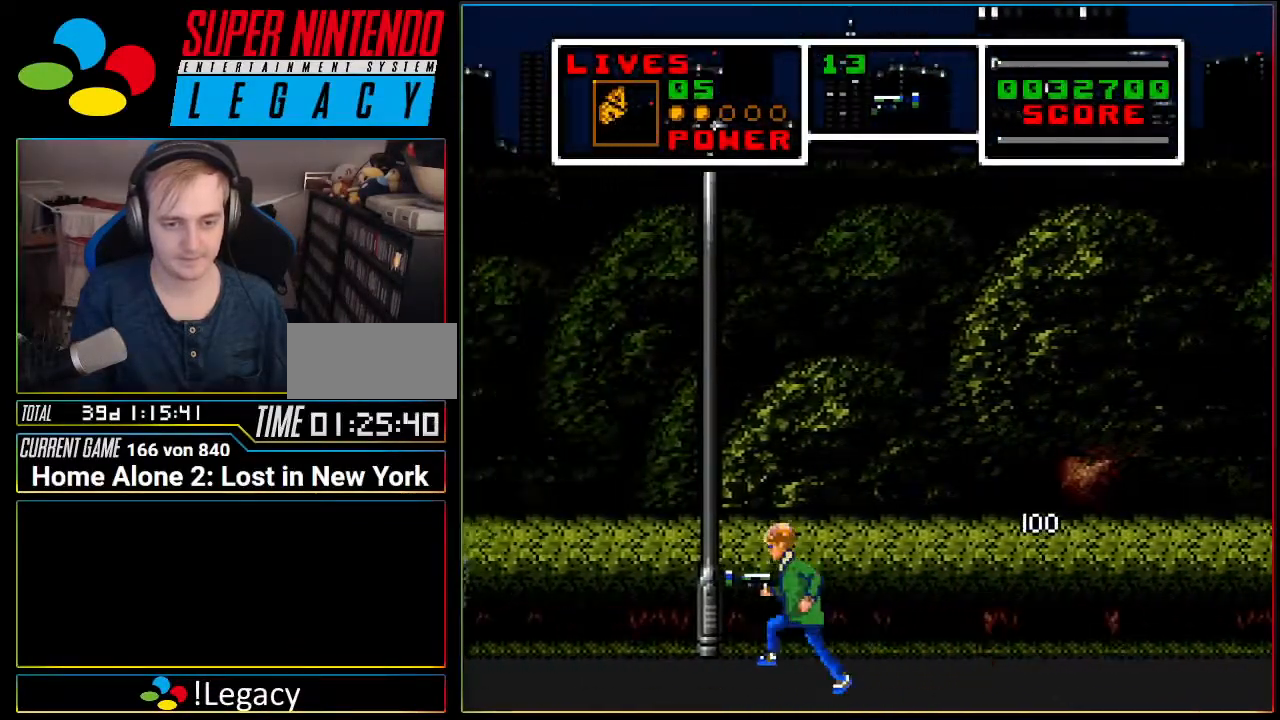
{"buttons": ["DPAD_LEFT"], "events": []}
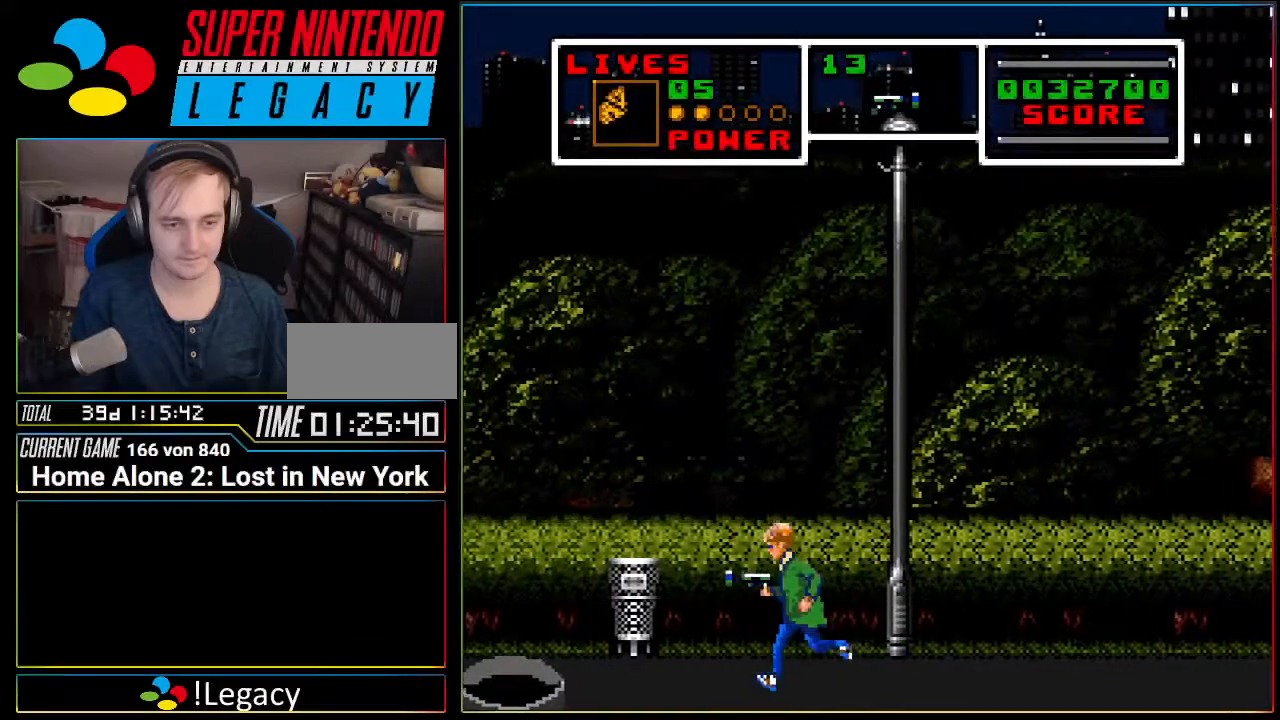
{"buttons": [], "events": [[284, "DPAD_LEFT", "up"], [317, "DPAD_LEFT", "down"], [384, "DPAD_LEFT", "up"]]}
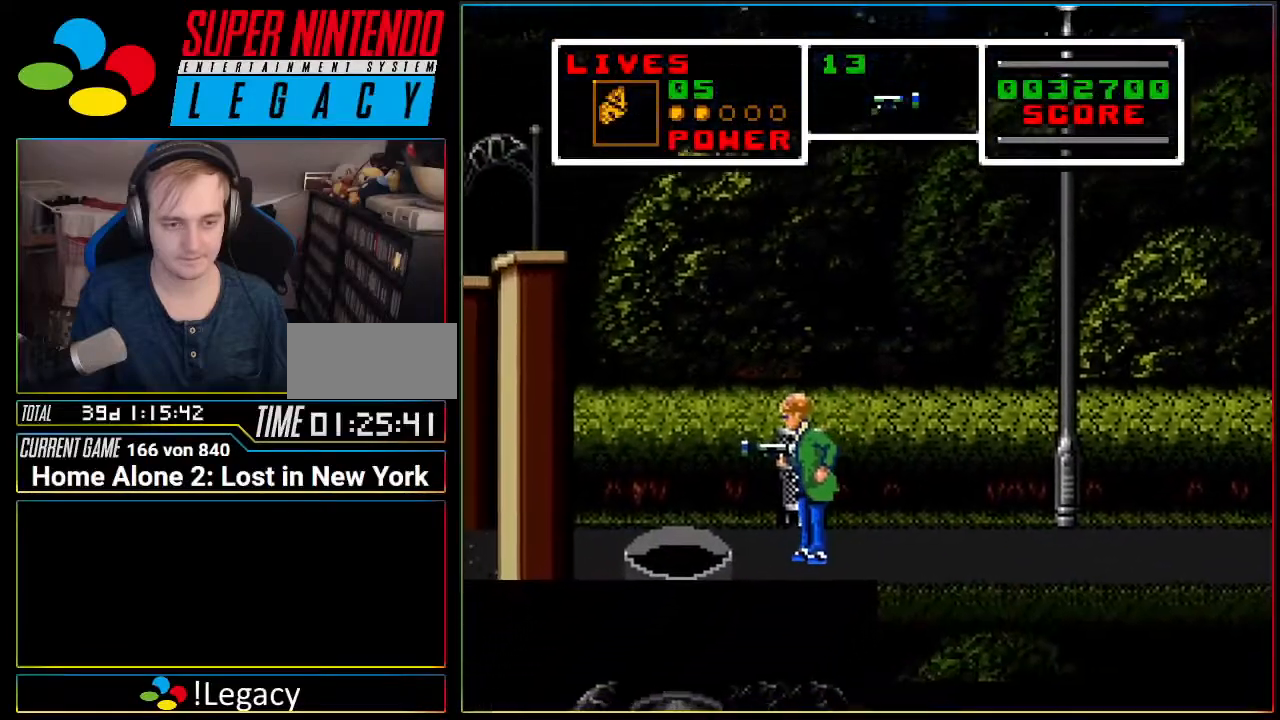
{"buttons": ["A", "DPAD_LEFT"], "events": [[350, "DPAD_LEFT", "down"], [384, "A", "down"]]}
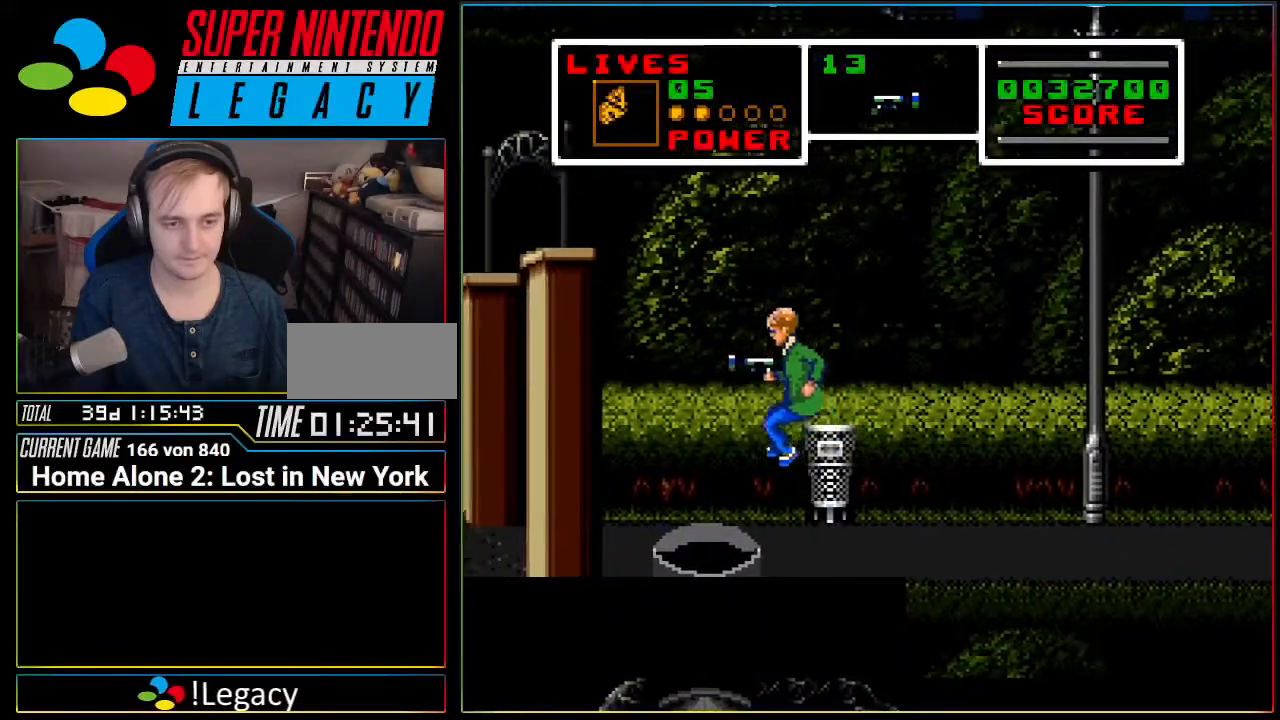
{"buttons": ["DPAD_LEFT"], "events": [[417, "A", "up"]]}
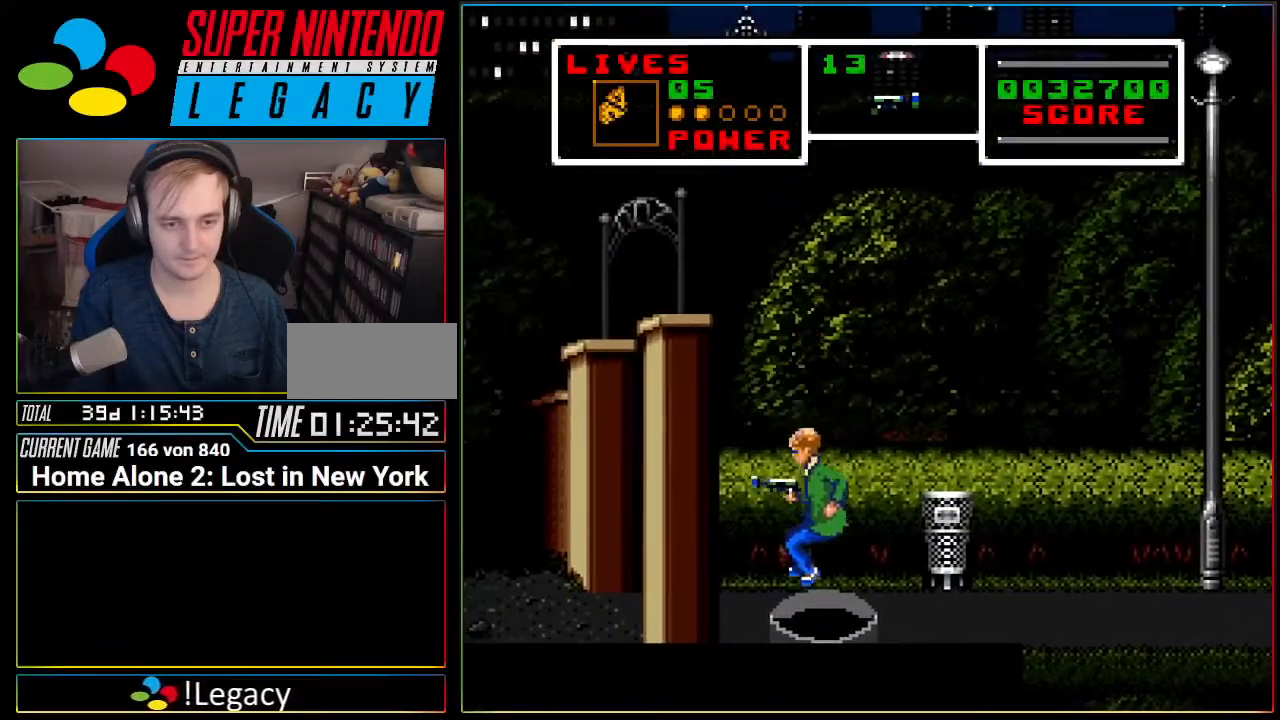
{"buttons": [], "events": [[217, "DPAD_LEFT", "up"]]}
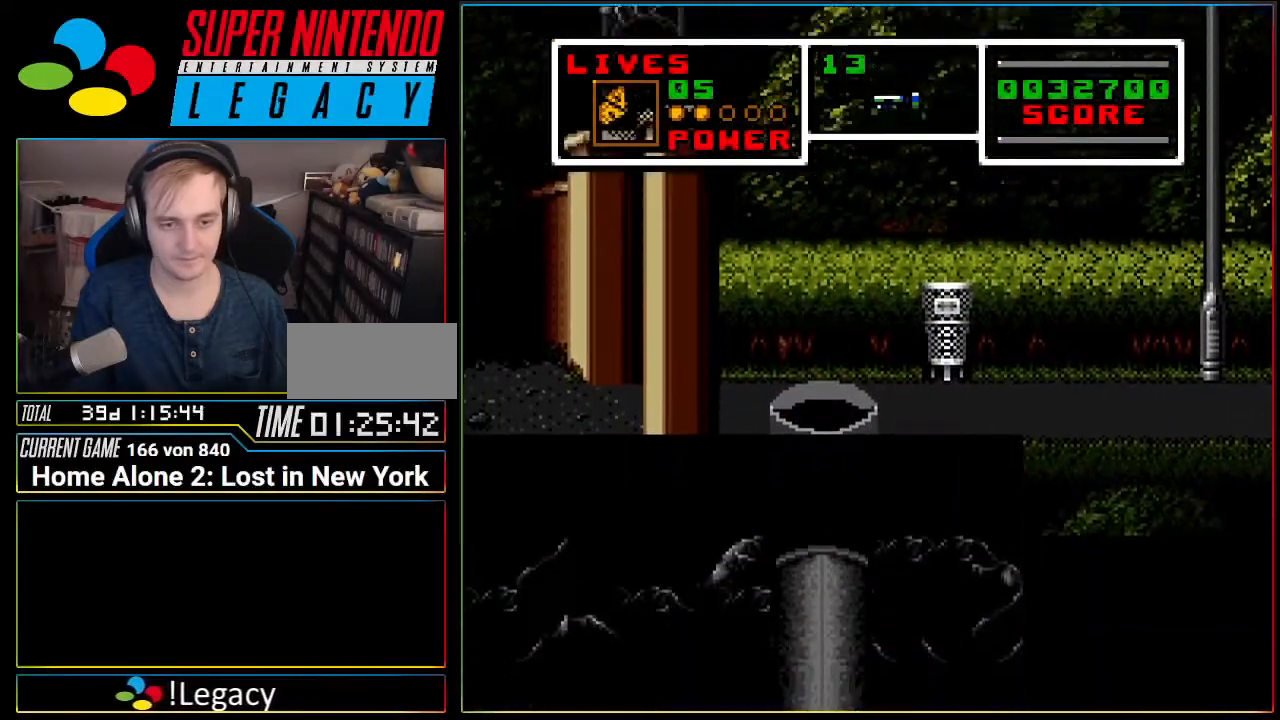
{"buttons": [], "events": [[151, "DPAD_RIGHT", "down"], [451, "DPAD_RIGHT", "up"]]}
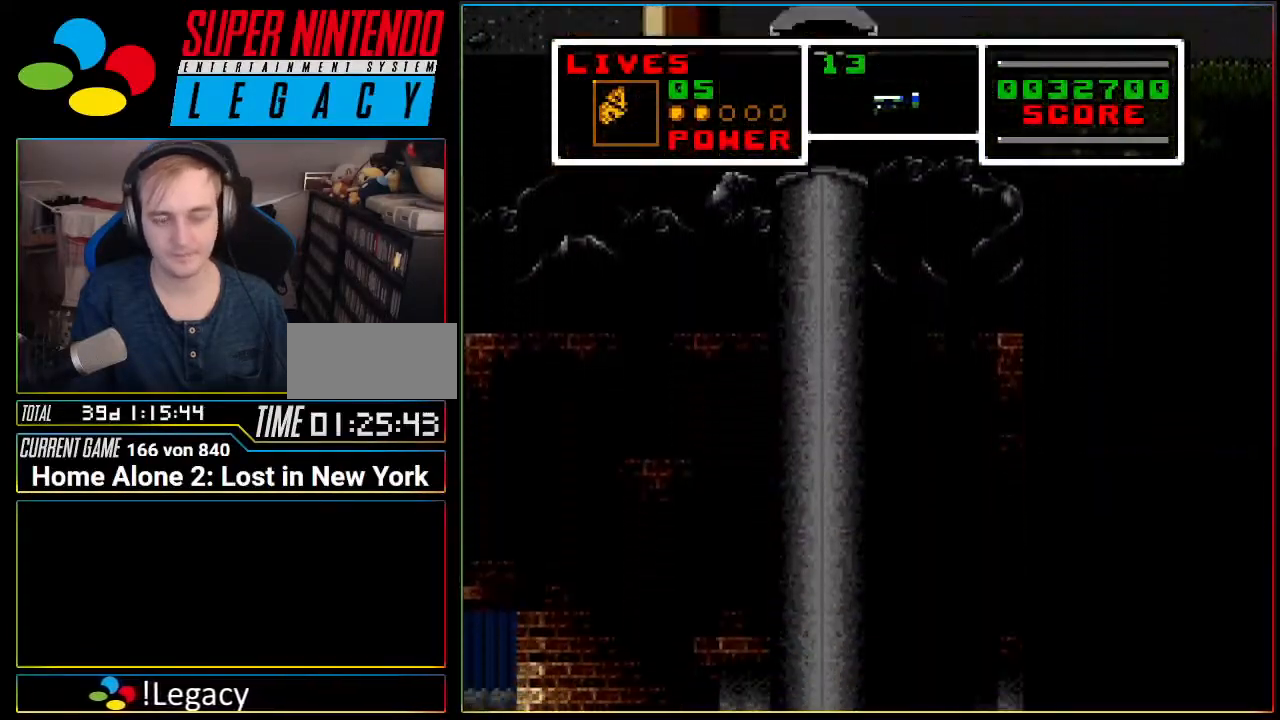
{"buttons": [], "events": []}
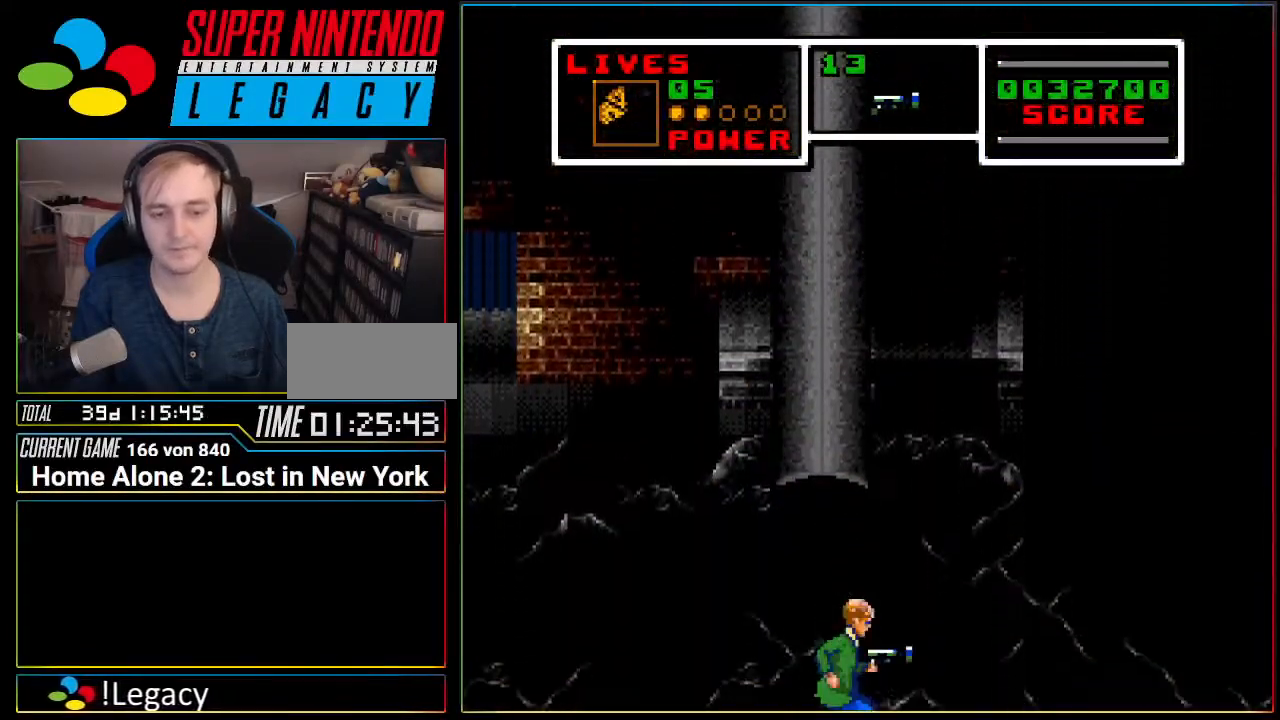
{"buttons": [], "events": []}
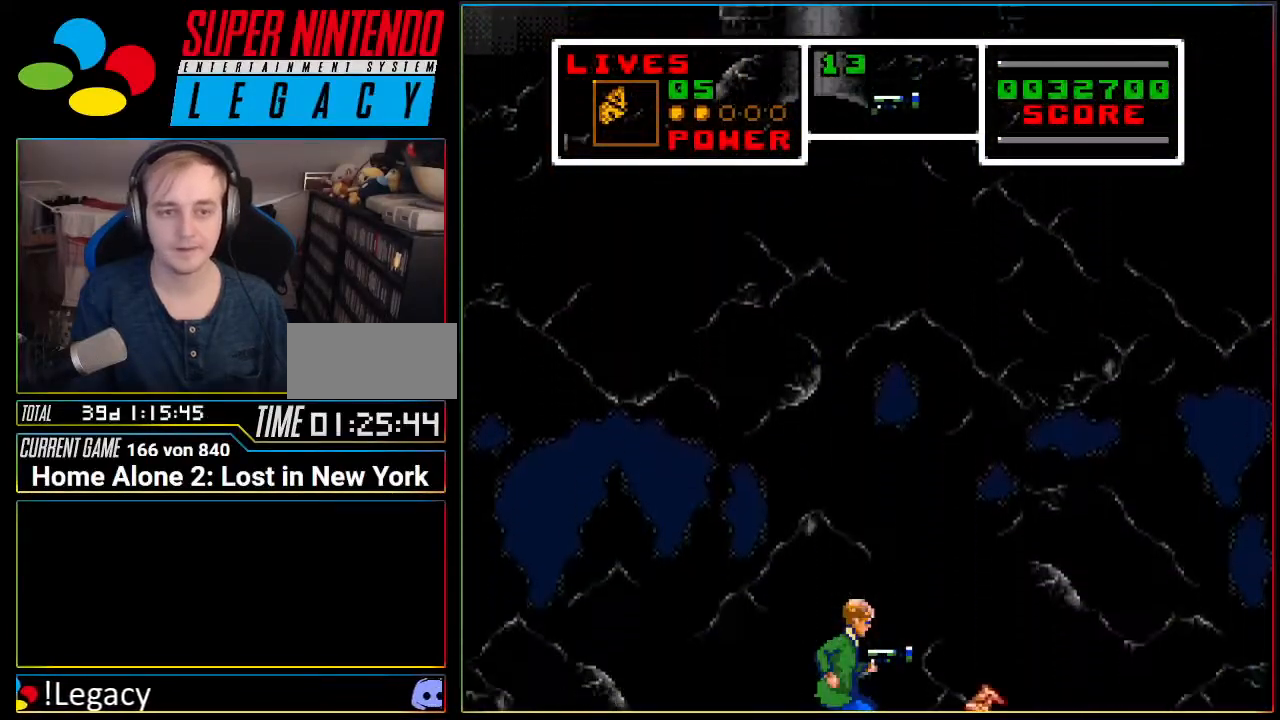
{"buttons": ["DPAD_RIGHT"], "events": [[500, "DPAD_RIGHT", "down"]]}
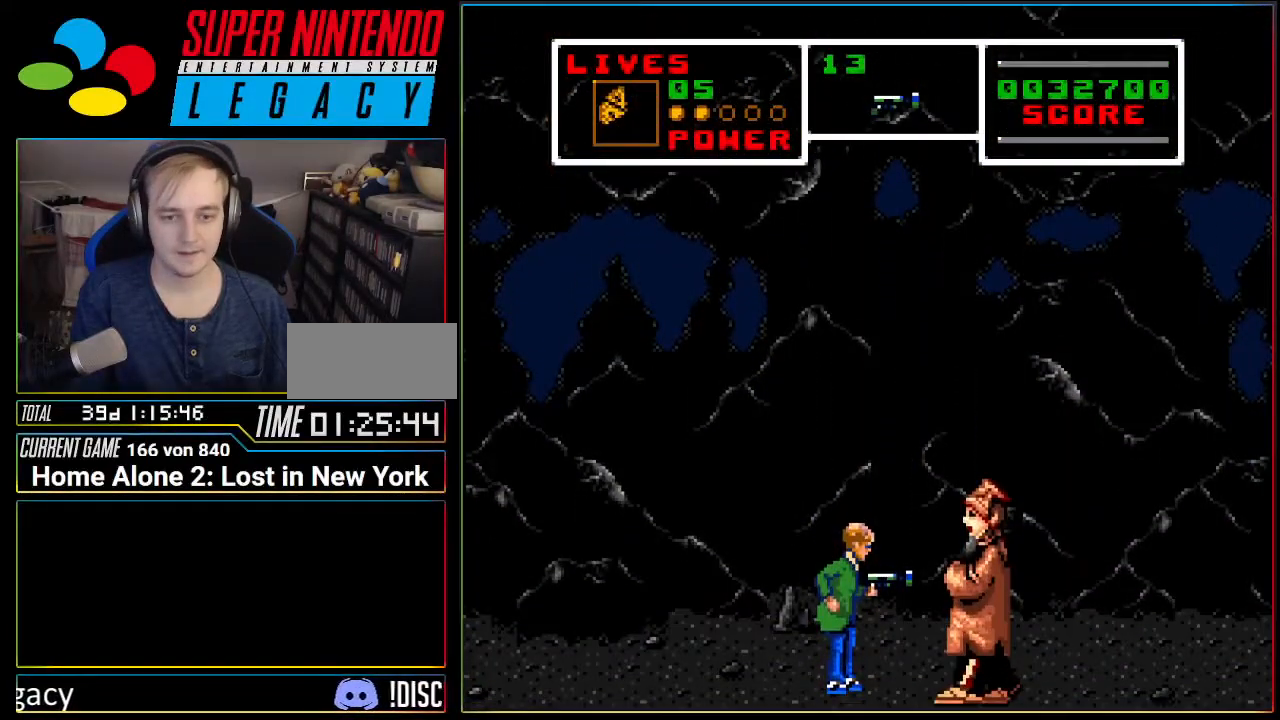
{"buttons": ["DPAD_RIGHT"], "events": []}
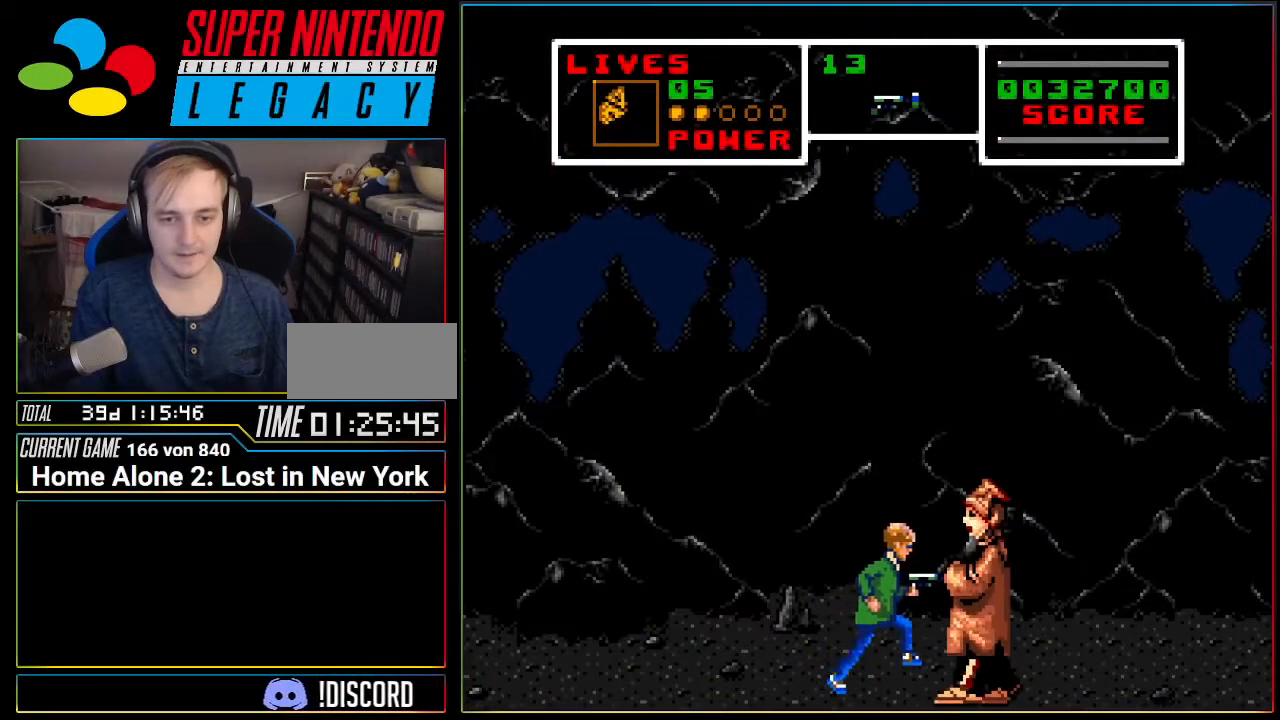
{"buttons": ["DPAD_RIGHT"], "events": []}
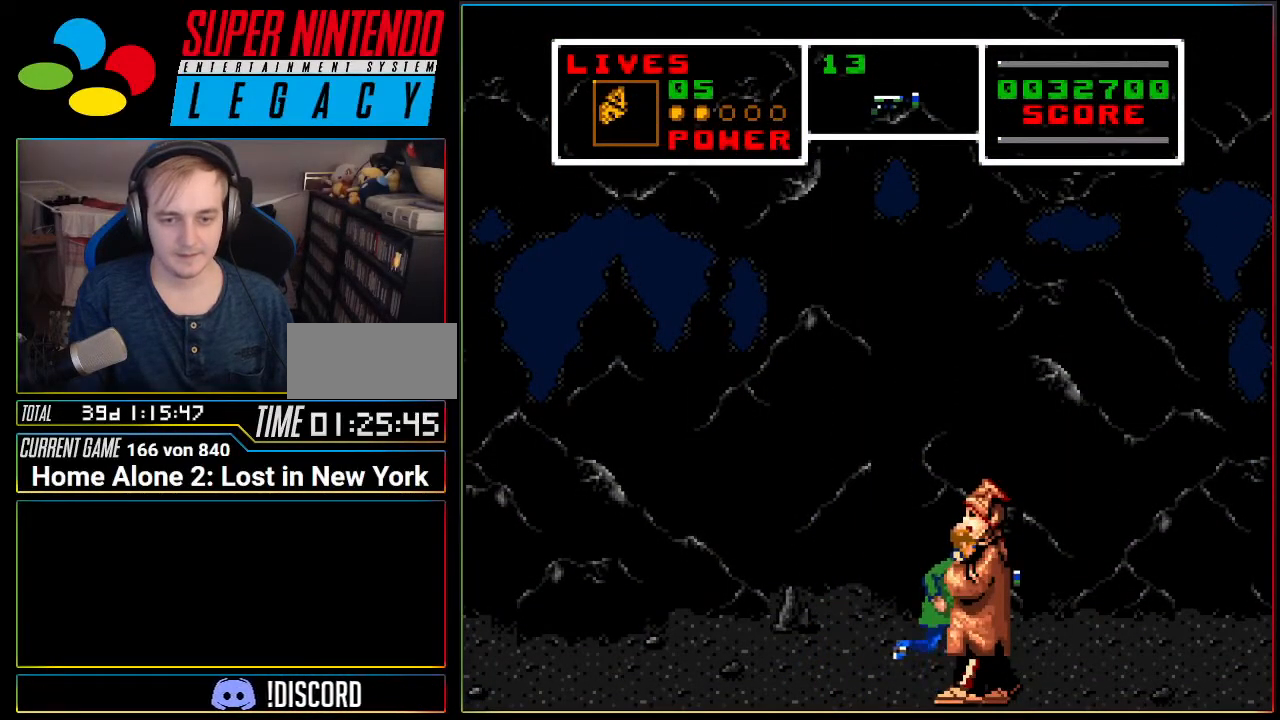
{"buttons": [], "events": [[217, "DPAD_RIGHT", "up"]]}
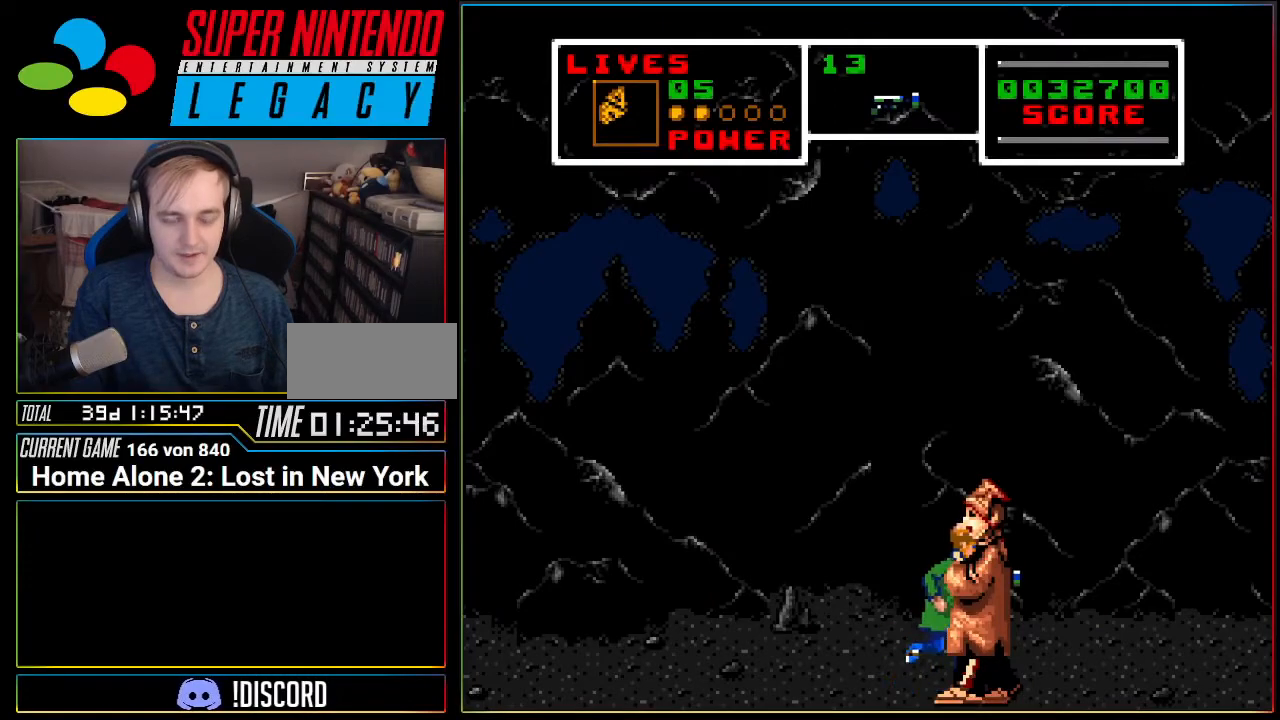
{"buttons": [], "events": []}
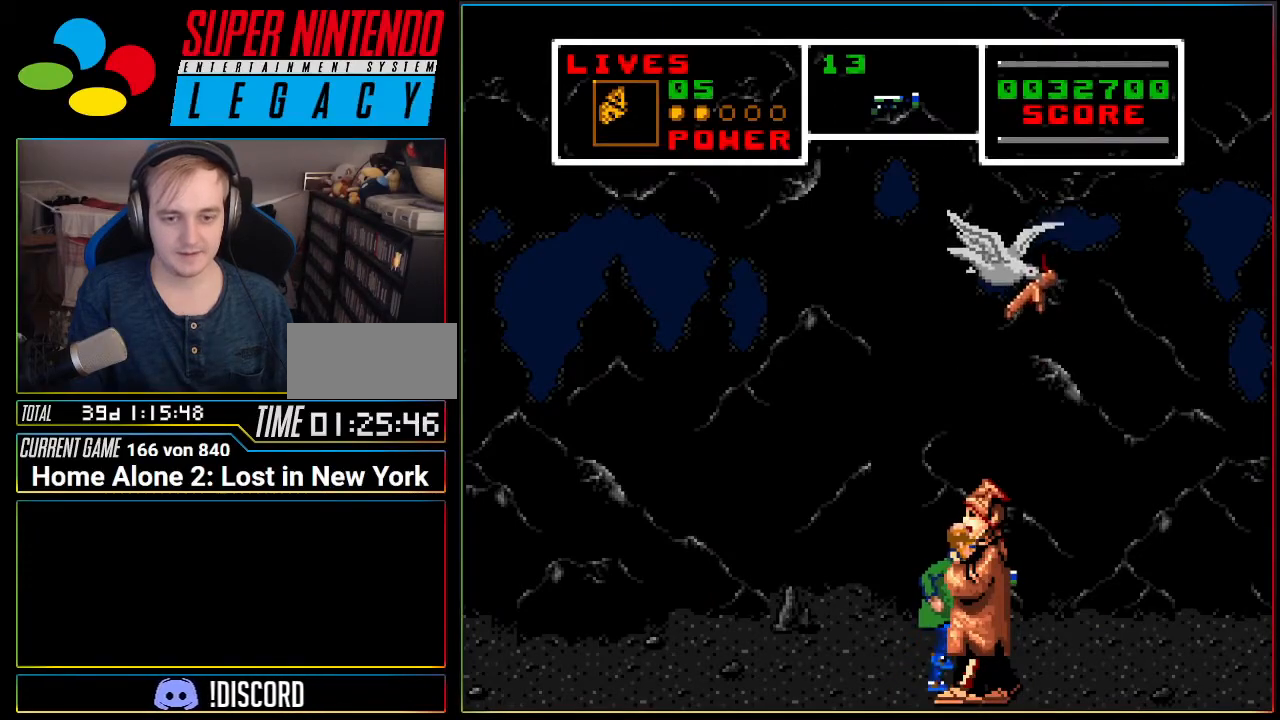
{"buttons": ["DPAD_LEFT"], "events": [[83, "DPAD_LEFT", "down"]]}
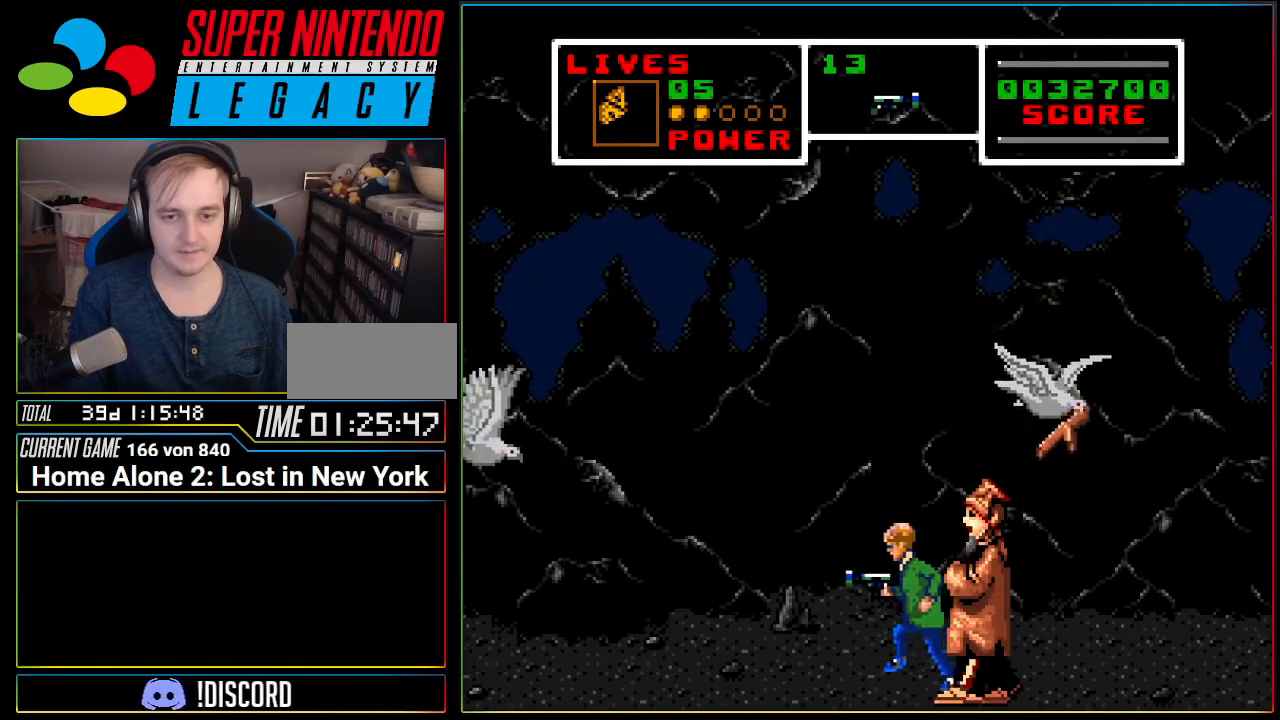
{"buttons": ["DPAD_RIGHT"], "events": [[301, "DPAD_LEFT", "up"], [484, "DPAD_RIGHT", "down"]]}
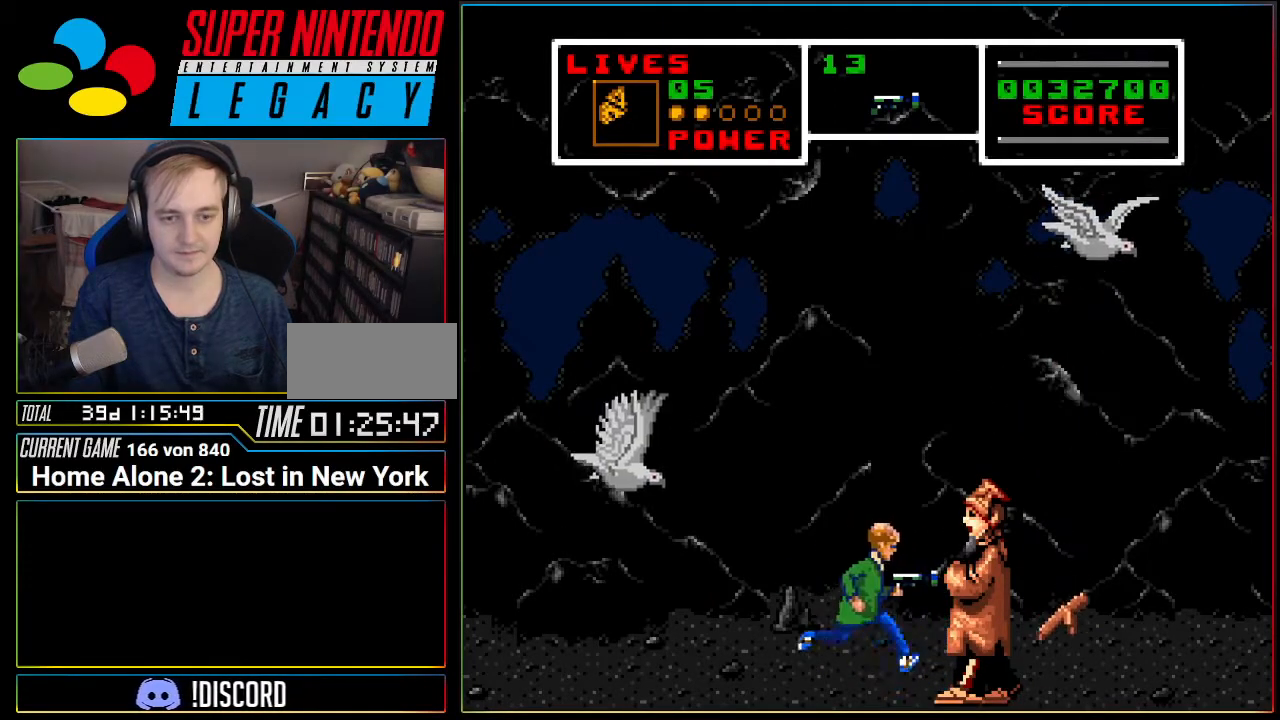
{"buttons": ["DPAD_DOWN", "DPAD_RIGHT"], "events": [[267, "DPAD_RIGHT", "up"], [417, "DPAD_RIGHT", "down"], [484, "DPAD_DOWN", "down"]]}
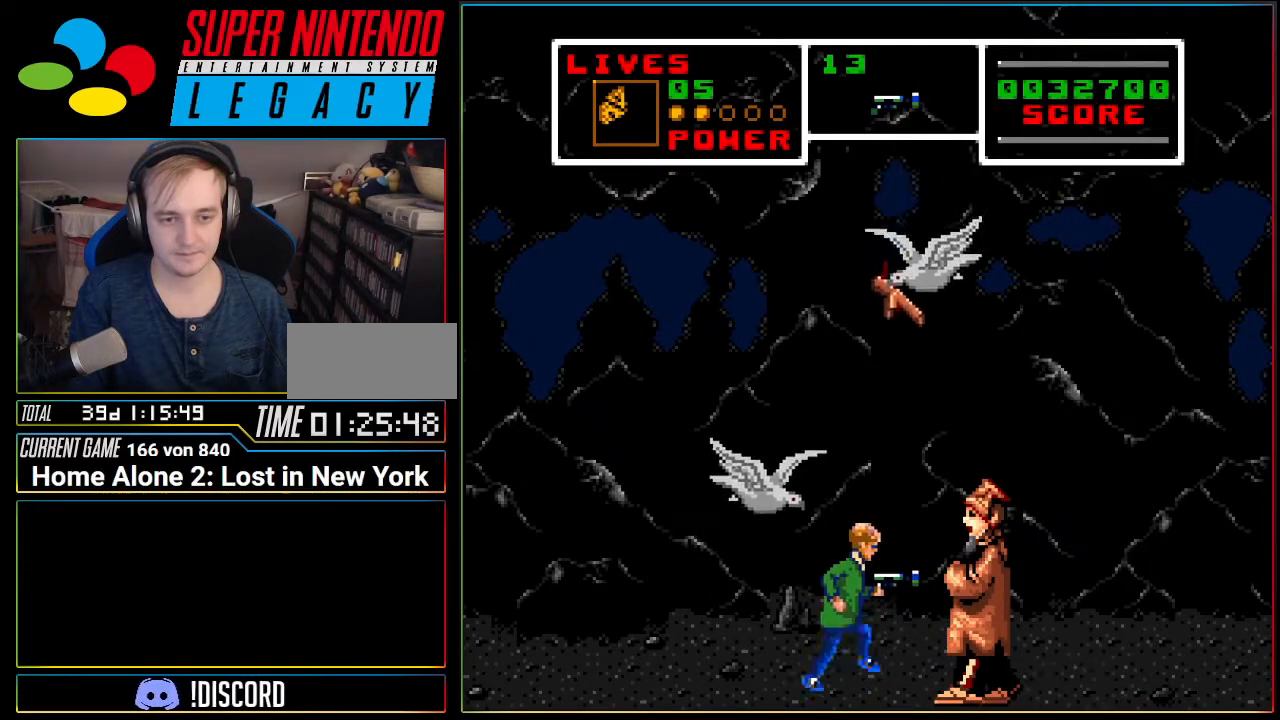
{"buttons": ["DPAD_DOWN"], "events": [[17, "DPAD_RIGHT", "up"]]}
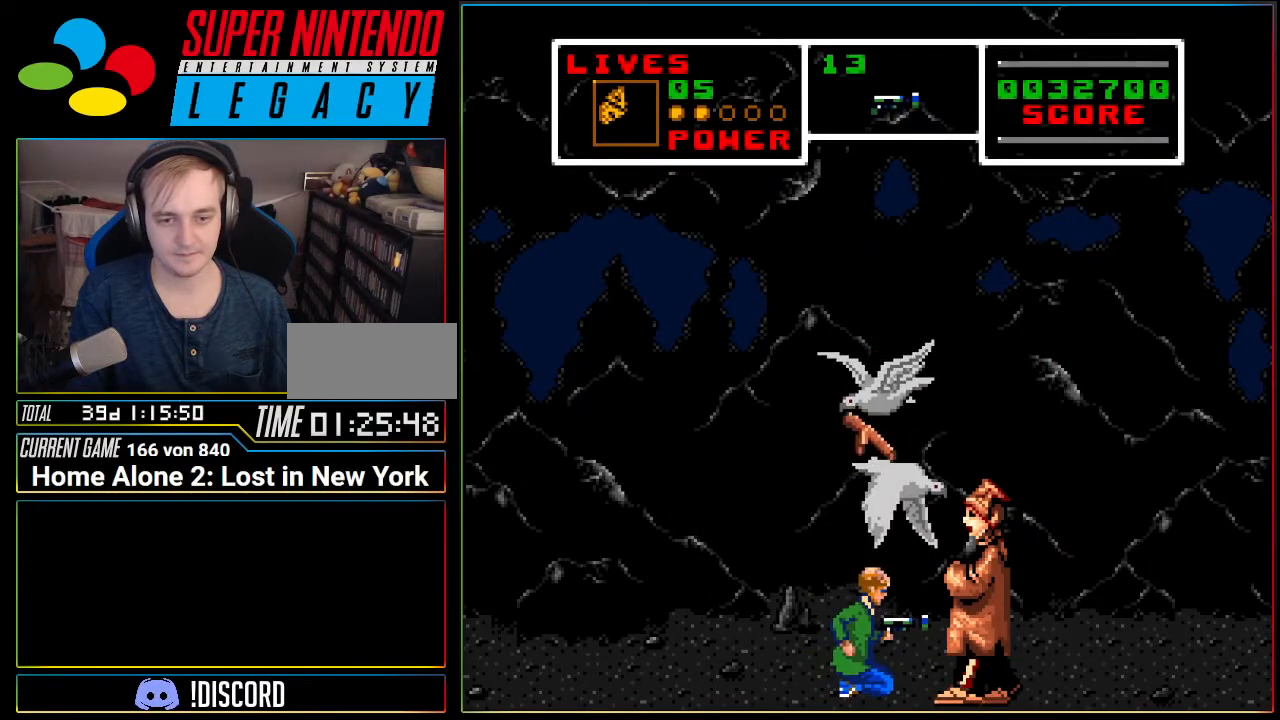
{"buttons": ["DPAD_DOWN", "DPAD_LEFT"], "events": [[167, "DPAD_LEFT", "down"]]}
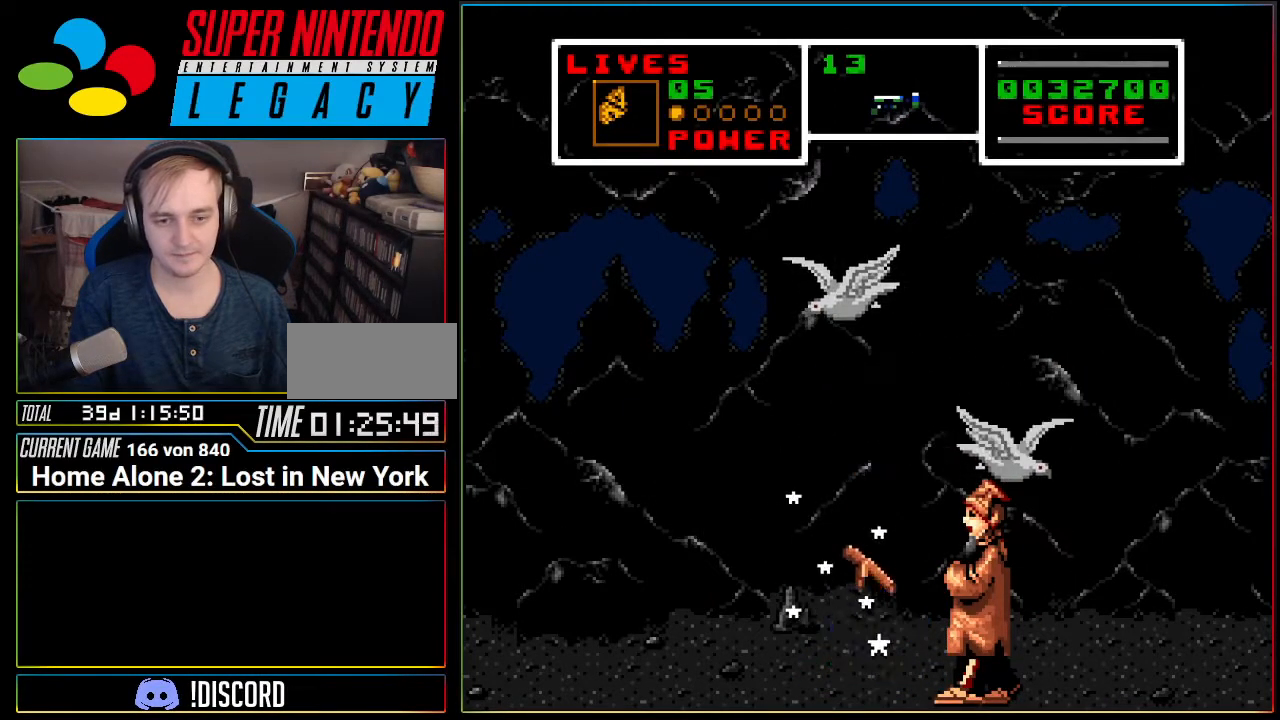
{"buttons": [], "events": [[117, "DPAD_LEFT", "up"], [184, "DPAD_DOWN", "up"]]}
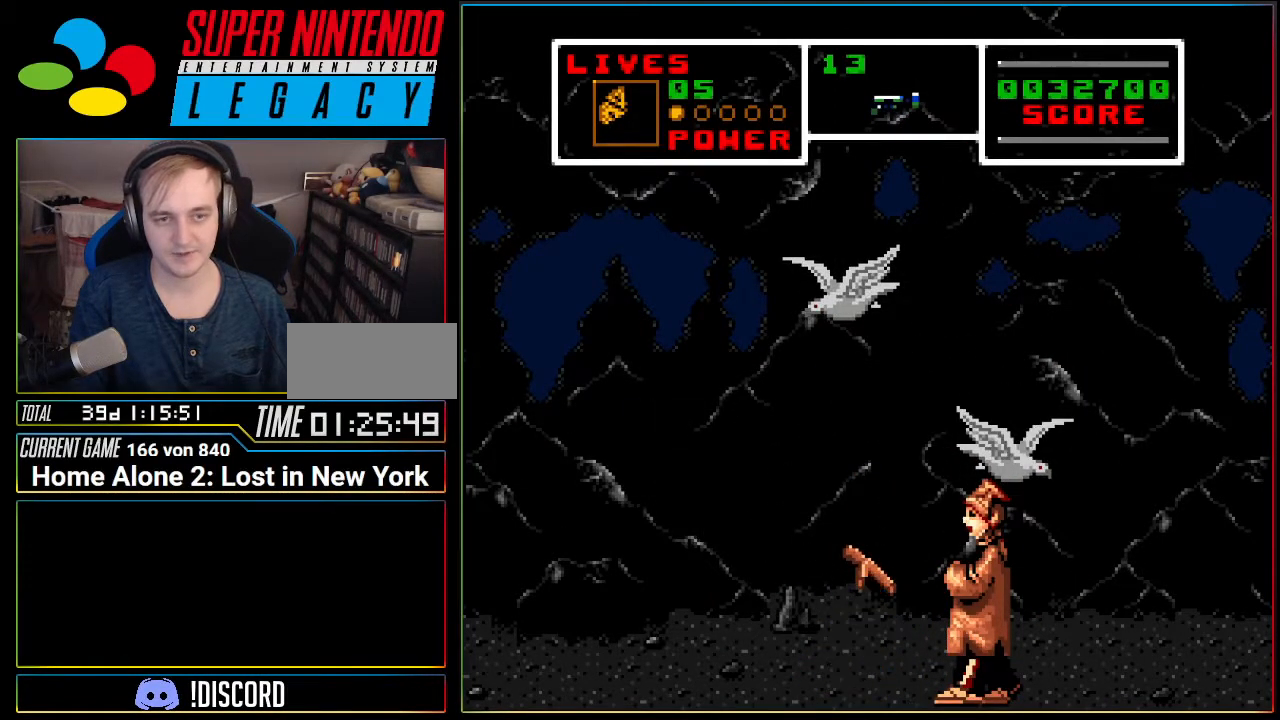
{"buttons": ["DPAD_RIGHT"], "events": [[200, "DPAD_RIGHT", "down"], [333, "A", "down"], [400, "A", "up"]]}
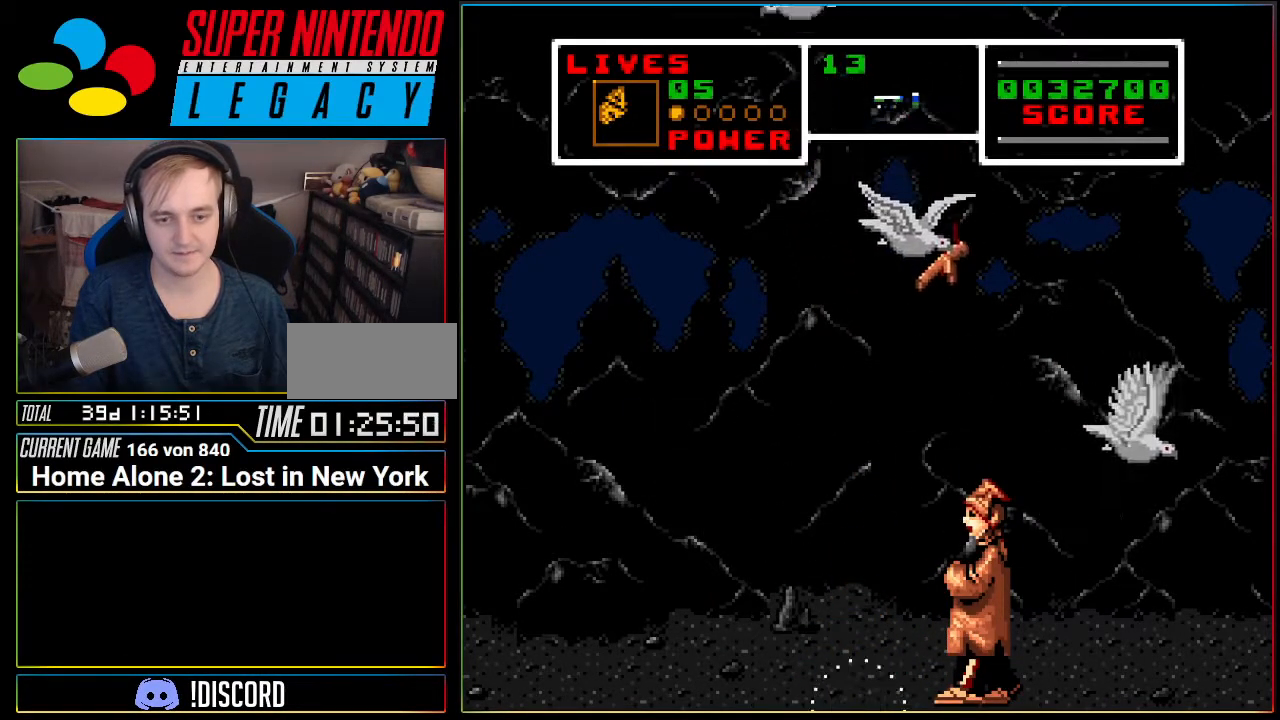
{"buttons": ["DPAD_LEFT"], "events": [[150, "DPAD_RIGHT", "up"], [300, "DPAD_LEFT", "down"], [417, "A", "down"], [484, "A", "up"]]}